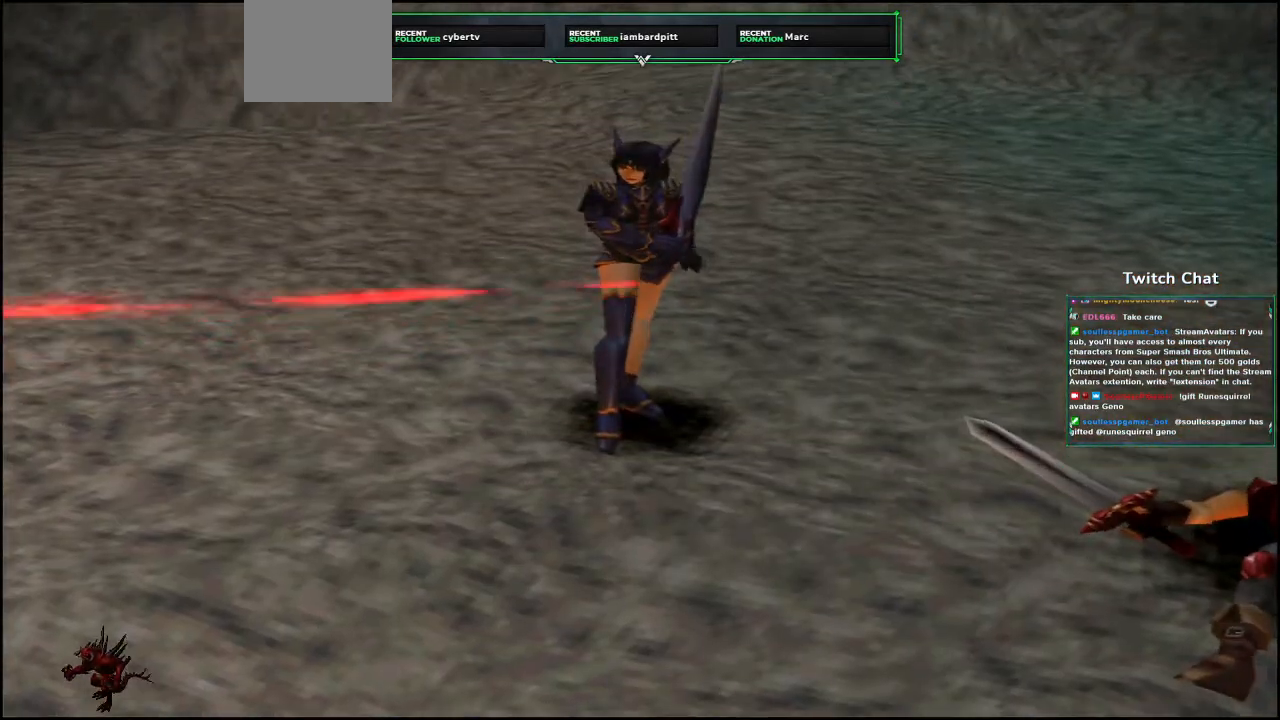
Gameplay with a controller (PlayStation layout); each line is a JSON object with the inputs held at the frame after it (dt_ms = milliseconds from this image to that frame). "events" lists button and stick changes between this image and that frame as [ms after this image, input, new state], when the widget could be followed in between.
{"dt_ms": 500, "buttons": [], "left_stick": "center", "right_stick": "center", "events": [[317, "right_stick", "center"]]}
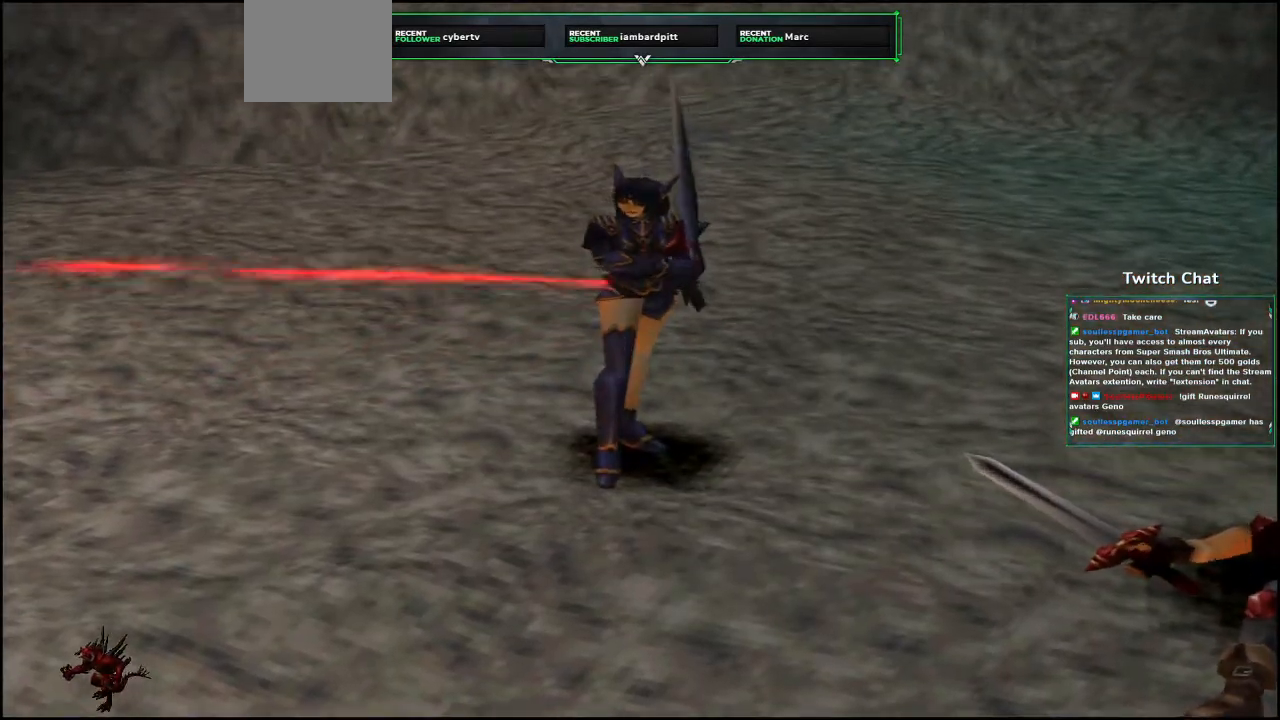
{"dt_ms": 1000, "buttons": [], "left_stick": "center", "right_stick": "down"}
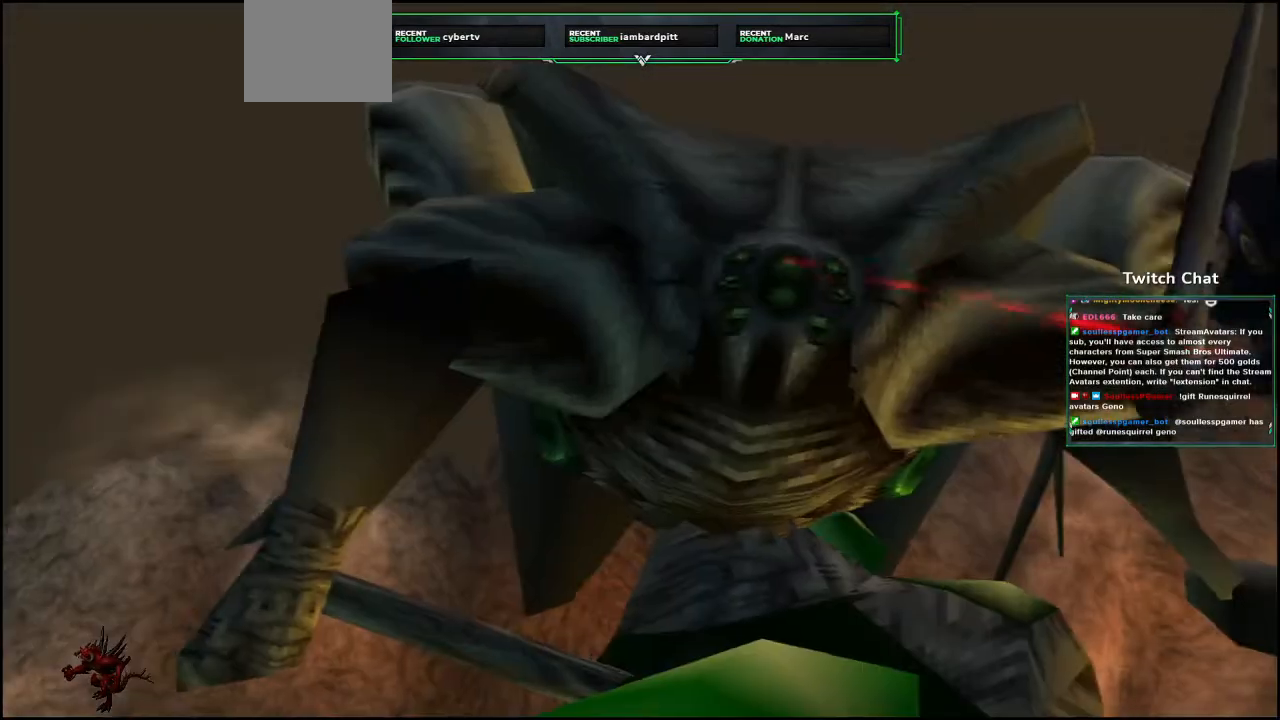
{"dt_ms": 500, "buttons": [], "left_stick": "center", "right_stick": "center", "events": [[200, "right_stick", "down-right"], [500, "right_stick", "center"]]}
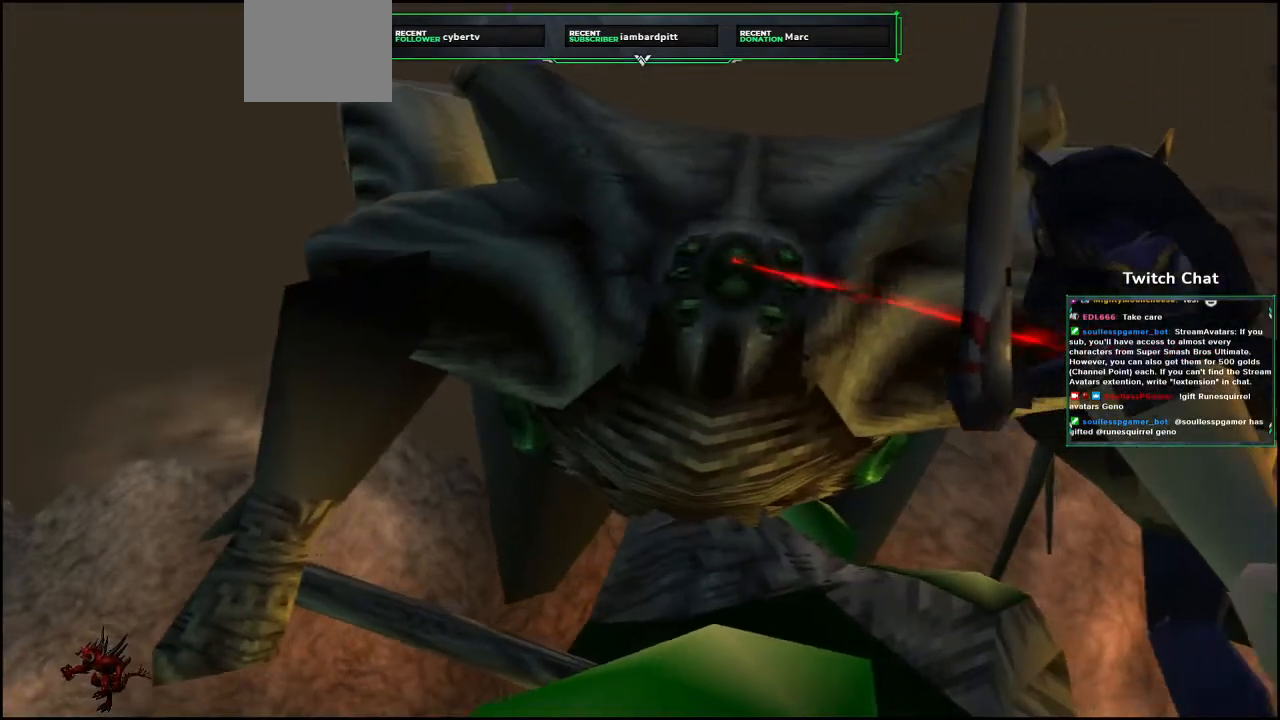
{"dt_ms": 500, "buttons": [], "left_stick": "center", "right_stick": "up-right", "events": [[300, "right_stick", "down-right"], [450, "right_stick", "up-right"]]}
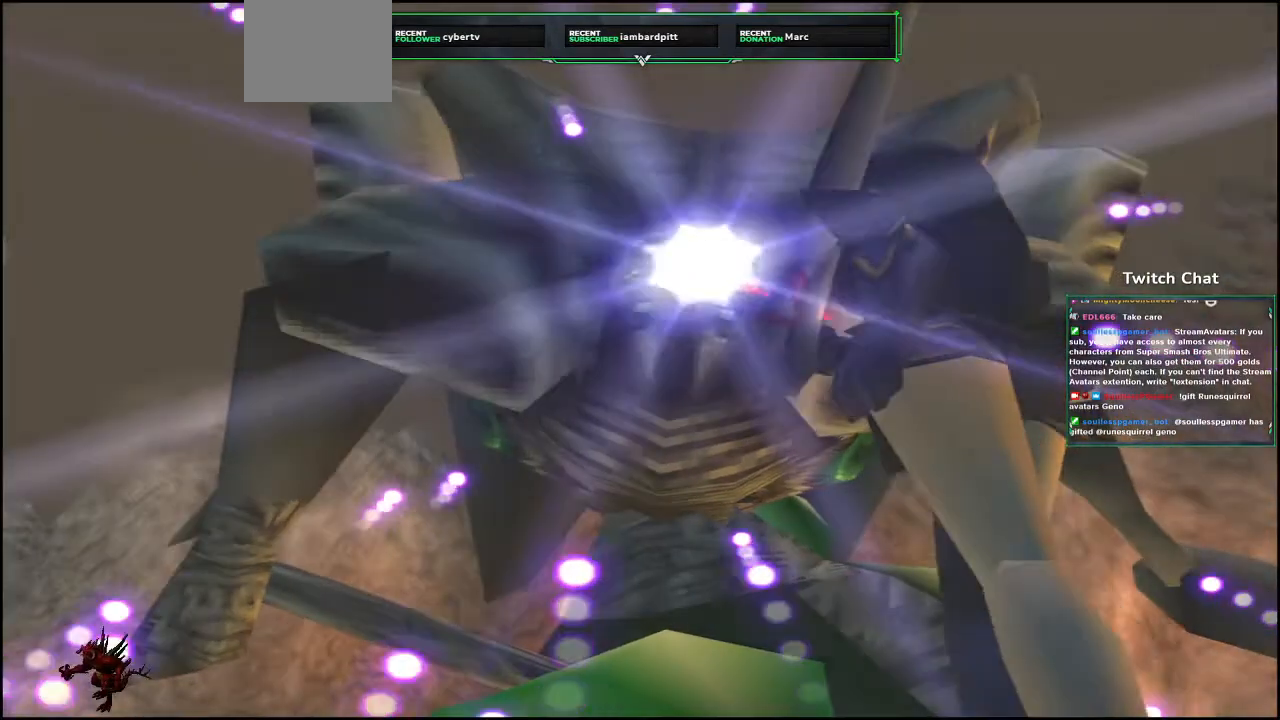
{"dt_ms": 500, "buttons": [], "left_stick": "center", "right_stick": "up-right"}
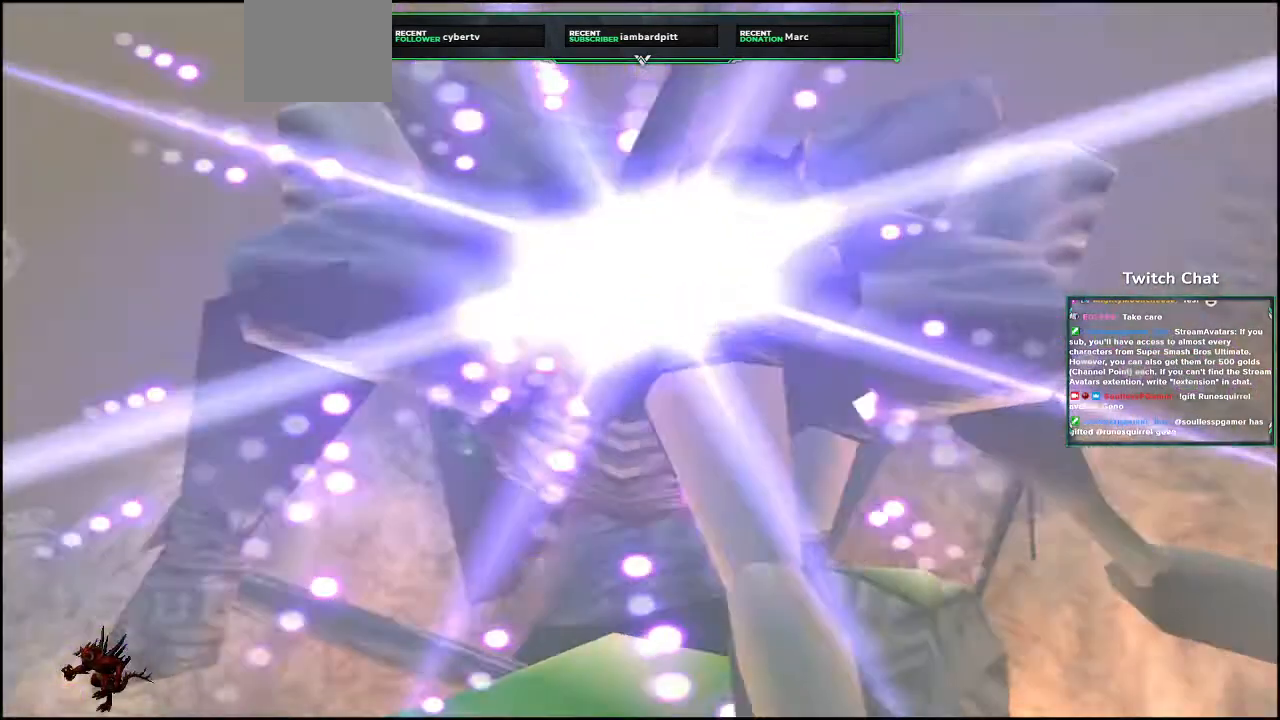
{"dt_ms": 500, "buttons": [], "left_stick": "center", "right_stick": "right", "events": [[33, "right_stick", "right"], [50, "left_stick", "right"], [433, "left_stick", "center"]]}
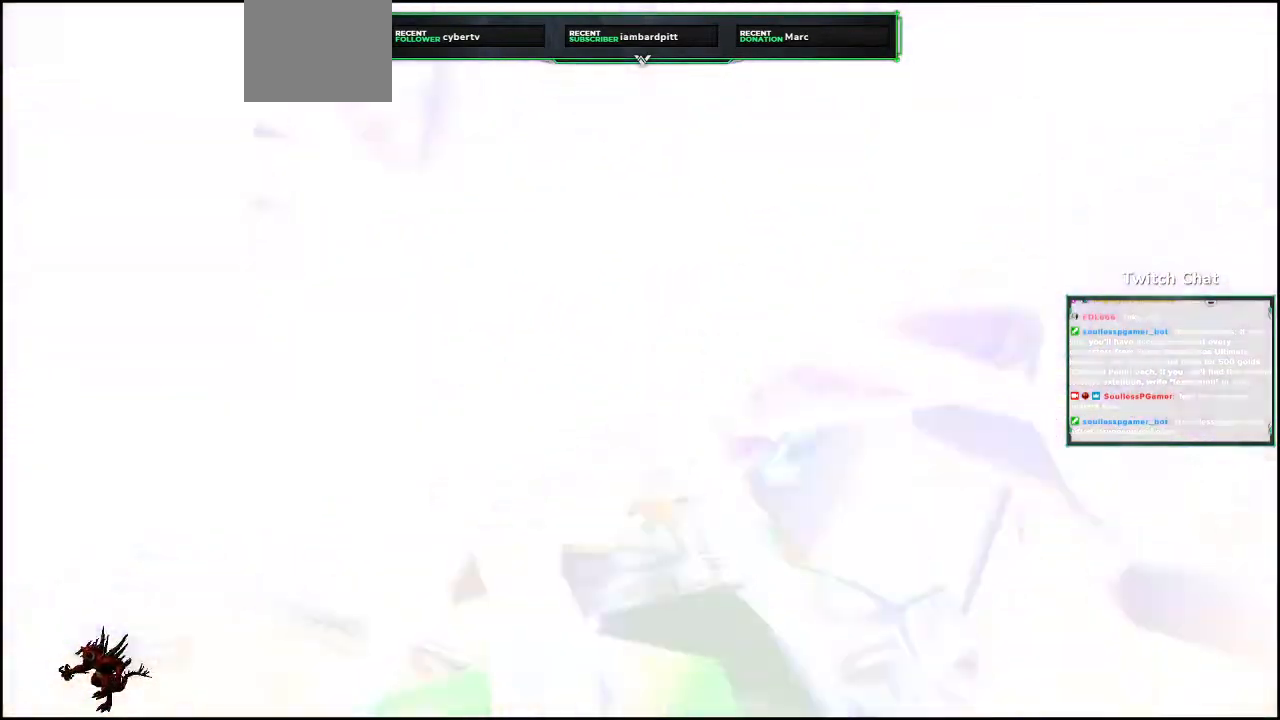
{"dt_ms": 500, "buttons": [], "left_stick": "center", "right_stick": "center", "events": [[200, "right_stick", "center"]]}
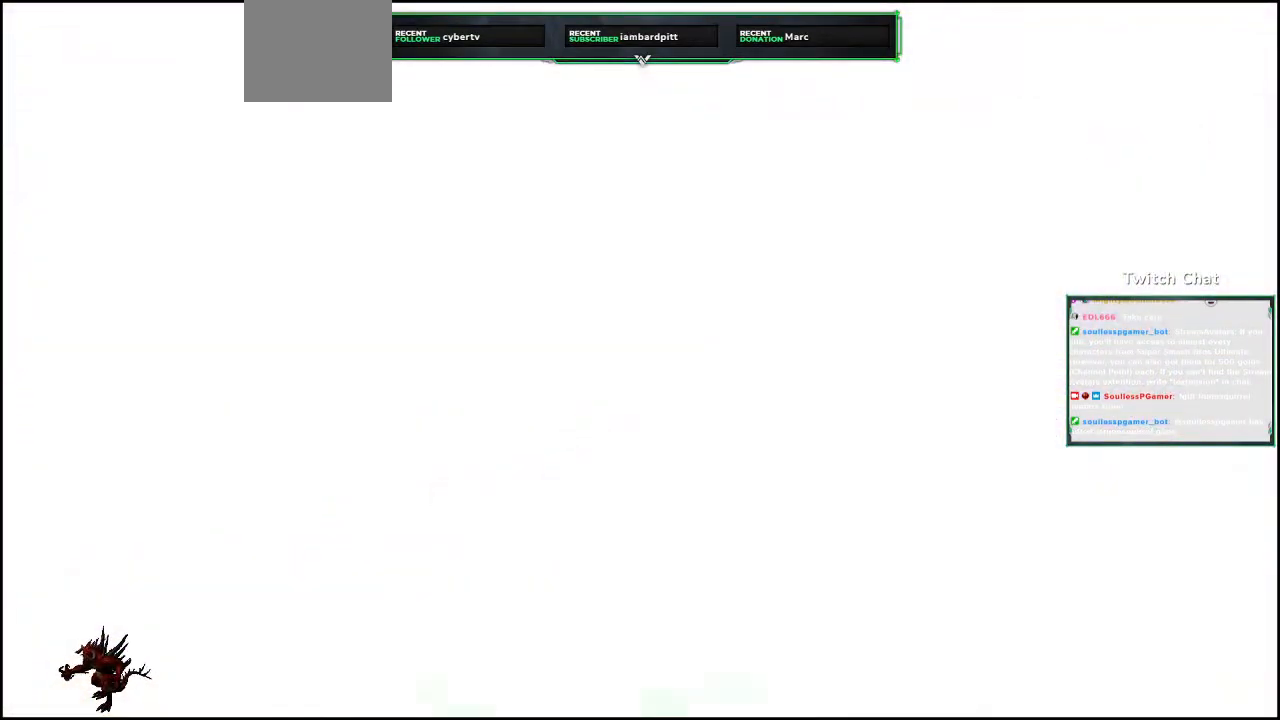
{"dt_ms": 500, "buttons": [], "left_stick": "center", "right_stick": "up-right", "events": [[450, "right_stick", "up-right"]]}